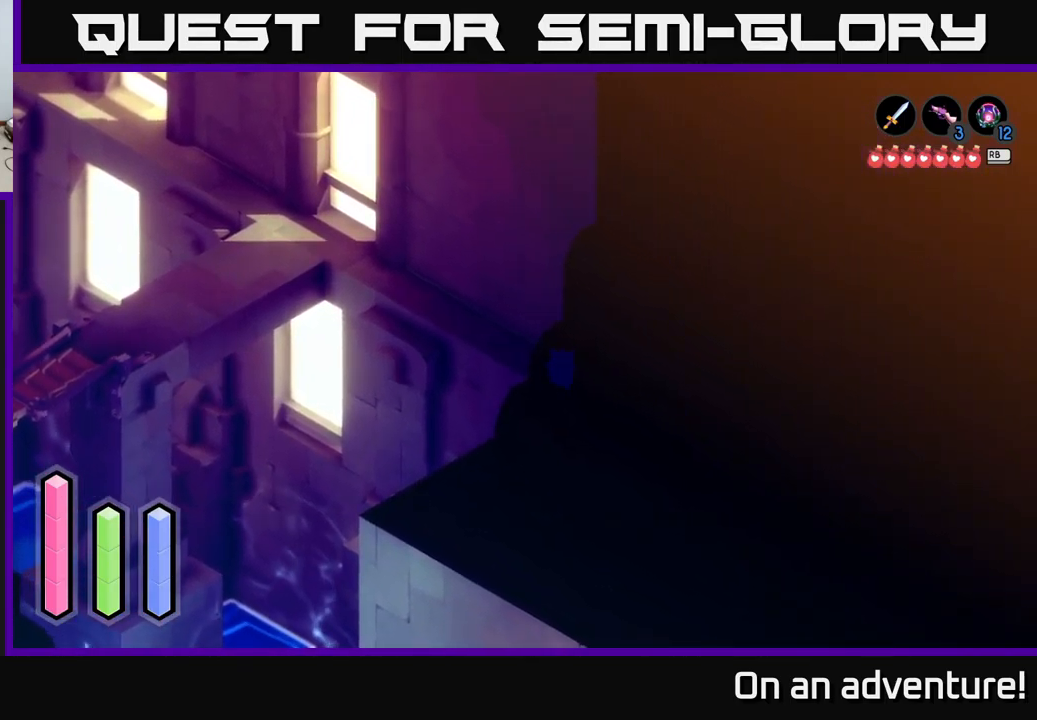
Gameplay with a controller (Xbox layout); each line is a JSON object with the inputs held at the frame after it. "events" lists button and stick changes between this image and that frame as [ms after this image, input, new state], when the widget could be followed in between.
{"buttons": ["A"], "left_stick": "down-left", "right_stick": "center", "events": []}
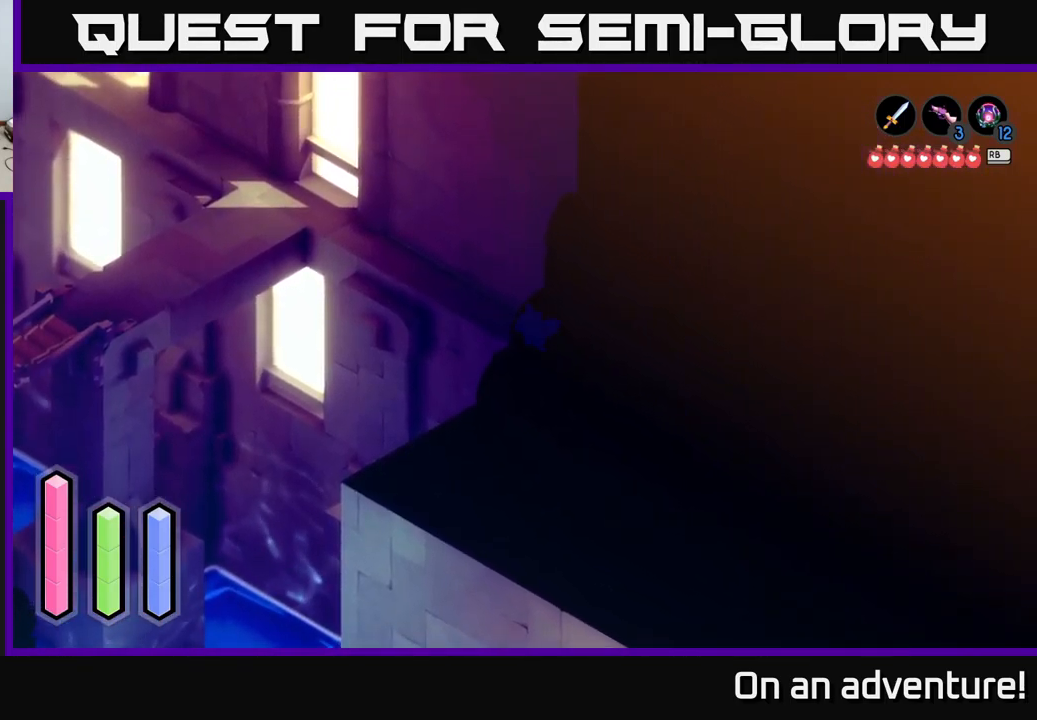
{"buttons": ["A"], "left_stick": "down-right", "right_stick": "center", "events": [[217, "left_stick", "left"], [433, "left_stick", "down"], [500, "left_stick", "down-right"]]}
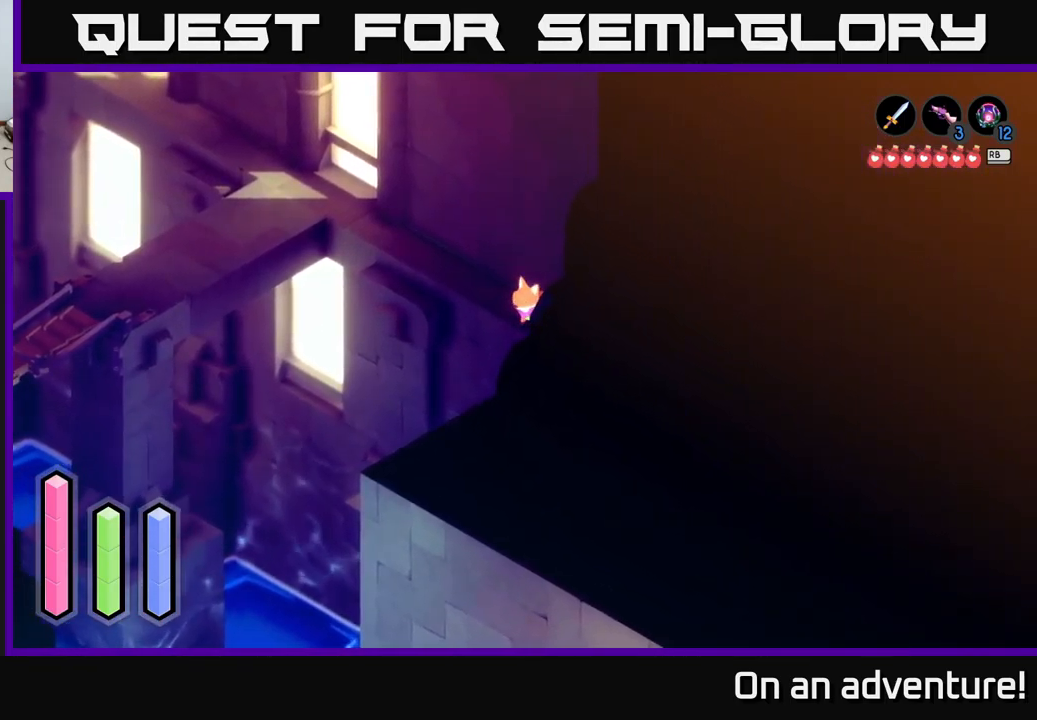
{"buttons": ["A"], "left_stick": "down-right", "right_stick": "center", "events": []}
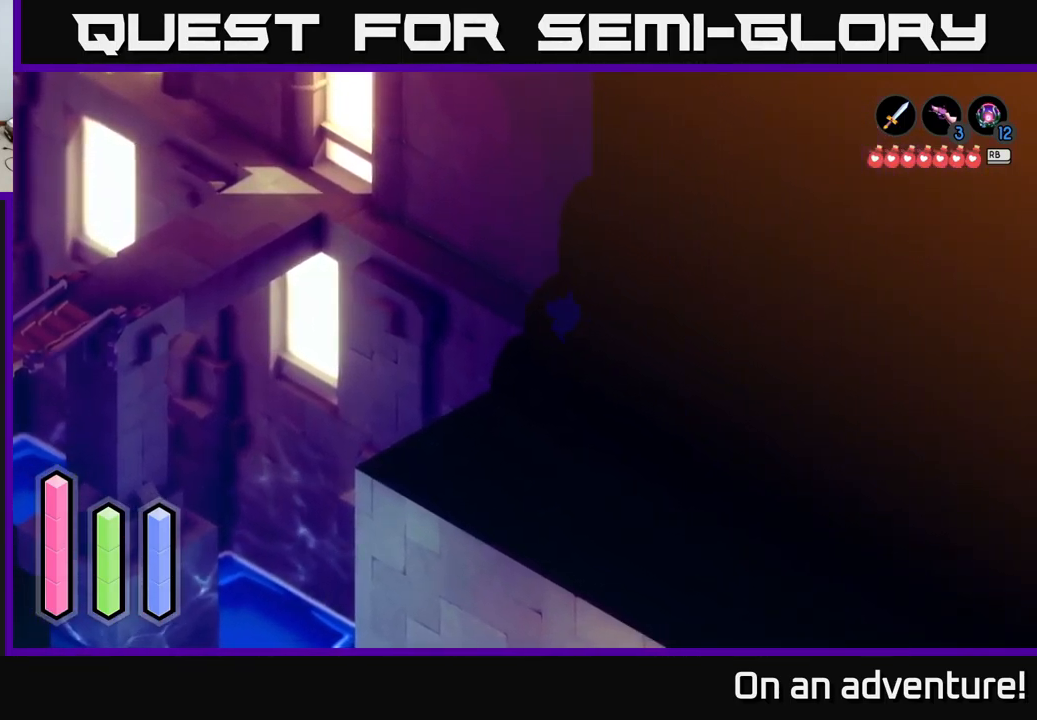
{"buttons": [], "left_stick": "down-right", "right_stick": "center", "events": [[150, "left_stick", "right"], [183, "A", "up"], [367, "left_stick", "down-right"]]}
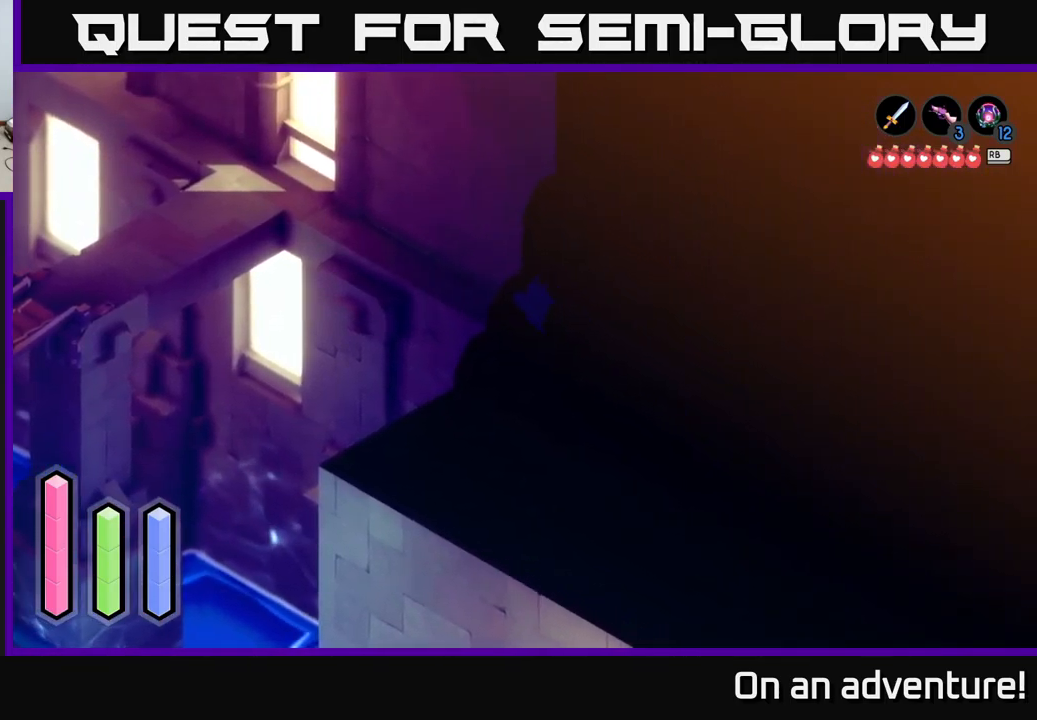
{"buttons": [], "left_stick": "up-left", "right_stick": "center", "events": [[117, "left_stick", "center"], [200, "A", "down"], [317, "A", "up"], [334, "left_stick", "up-left"]]}
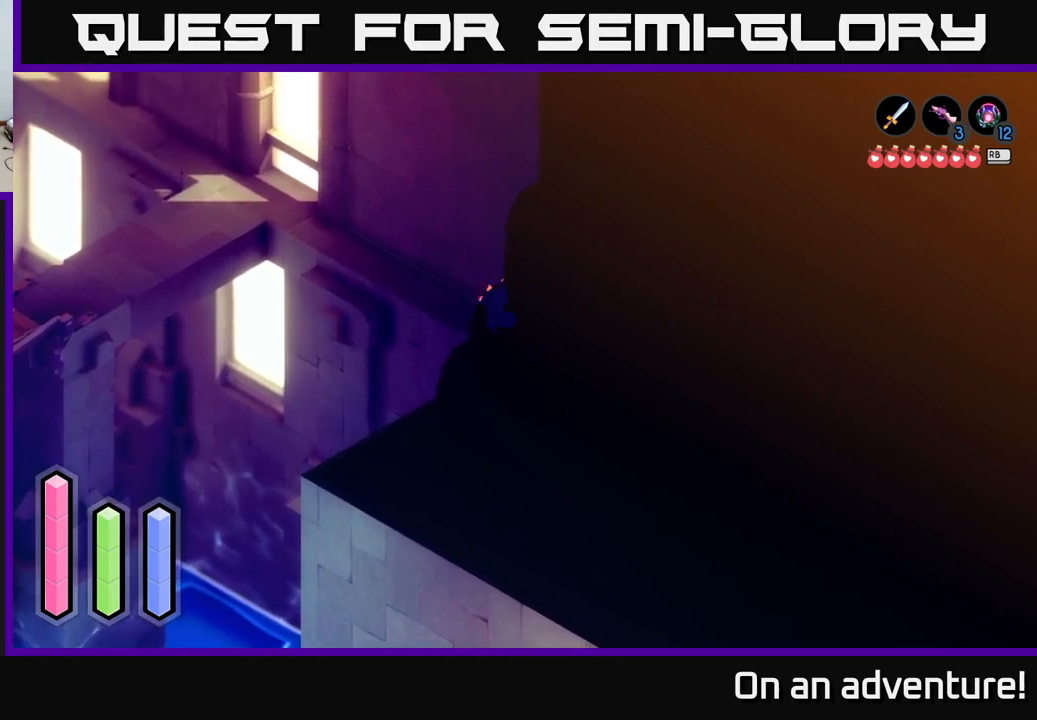
{"buttons": ["L2"], "left_stick": "center", "right_stick": "center", "events": [[167, "left_stick", "center"], [300, "L2", "down"]]}
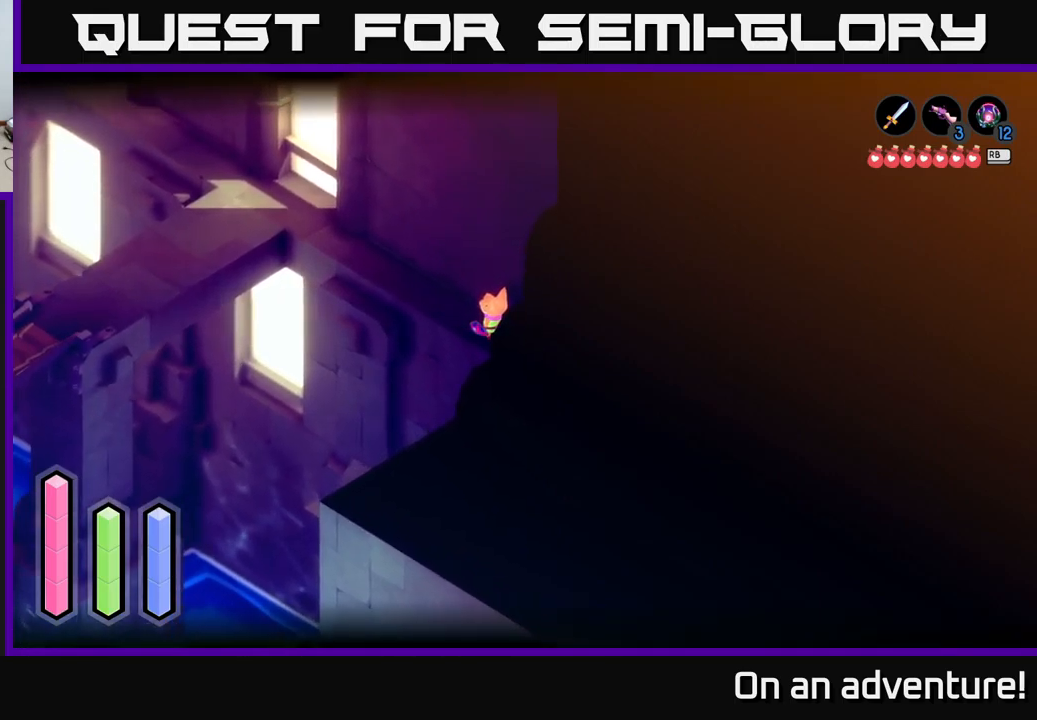
{"buttons": ["A"], "left_stick": "up-left", "right_stick": "center", "events": [[217, "left_stick", "right"], [300, "L2", "up"], [300, "left_stick", "up-left"], [434, "A", "down"]]}
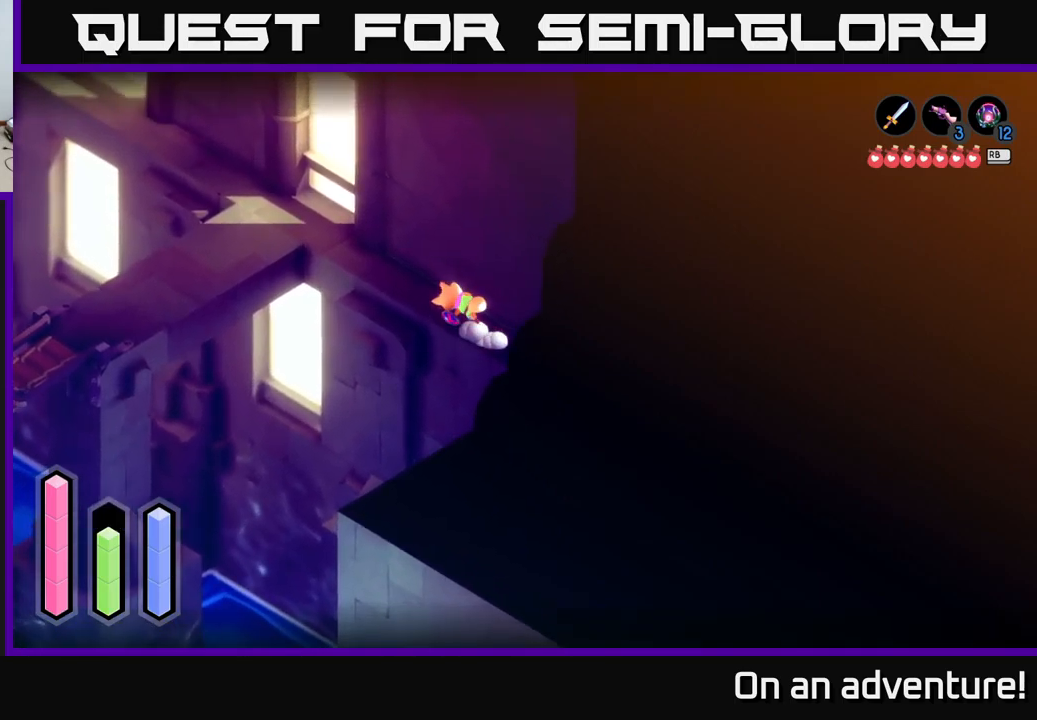
{"buttons": ["A"], "left_stick": "up-left", "right_stick": "center", "events": []}
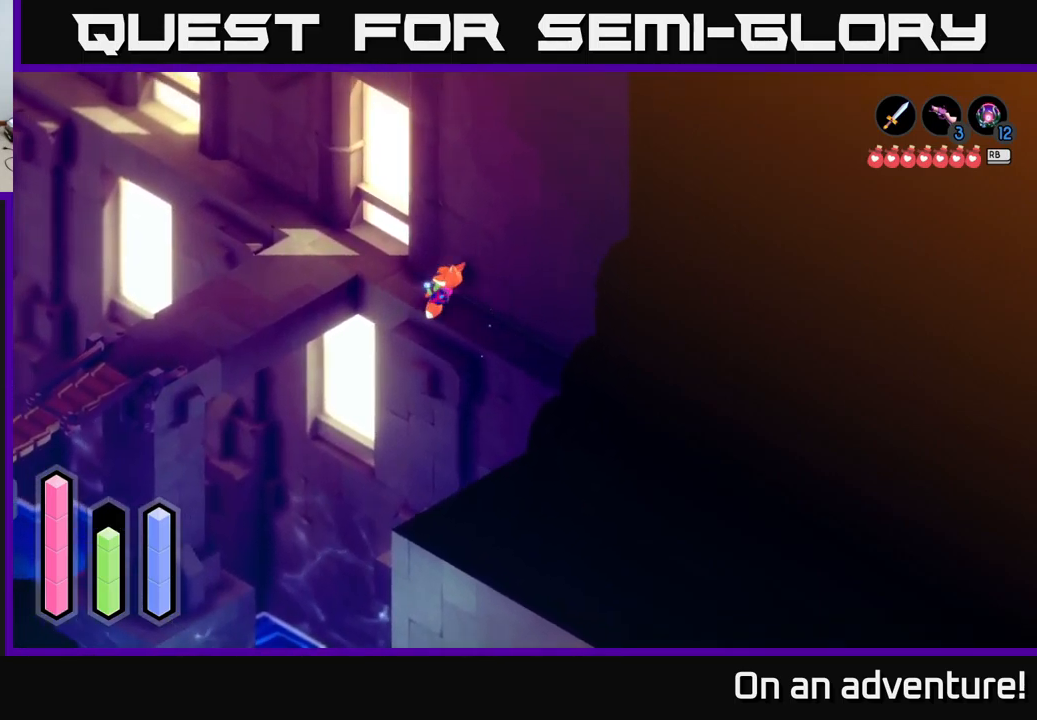
{"buttons": ["A"], "left_stick": "down-left", "right_stick": "center", "events": [[400, "left_stick", "down-left"]]}
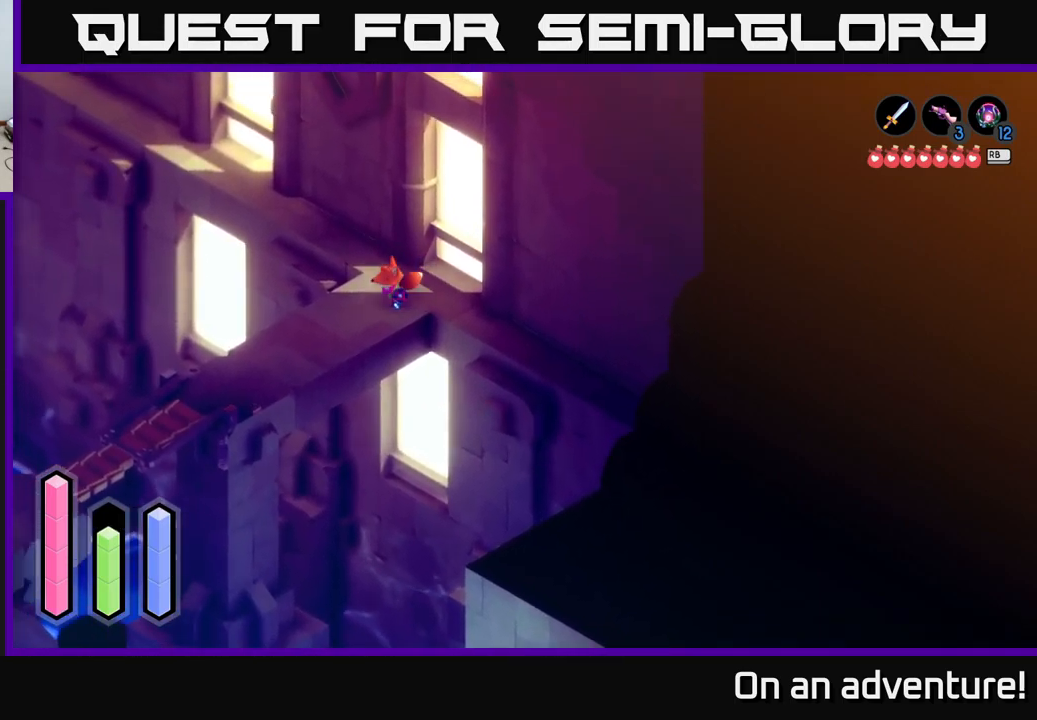
{"buttons": ["A"], "left_stick": "down-left", "right_stick": "center", "events": []}
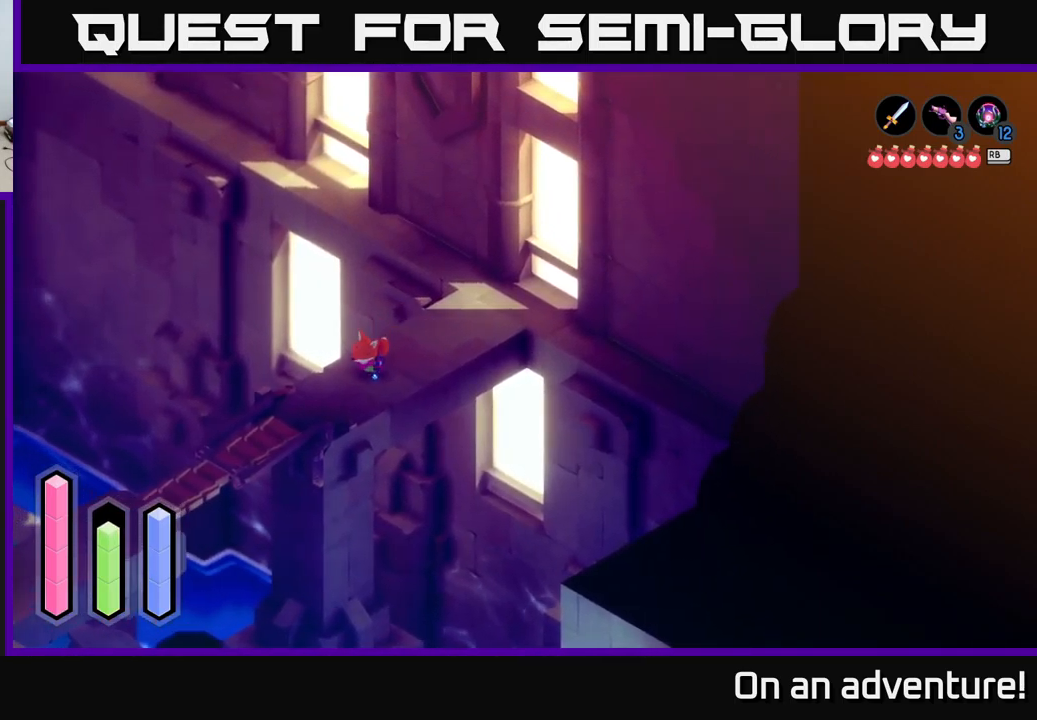
{"buttons": ["A"], "left_stick": "down-left", "right_stick": "center", "events": []}
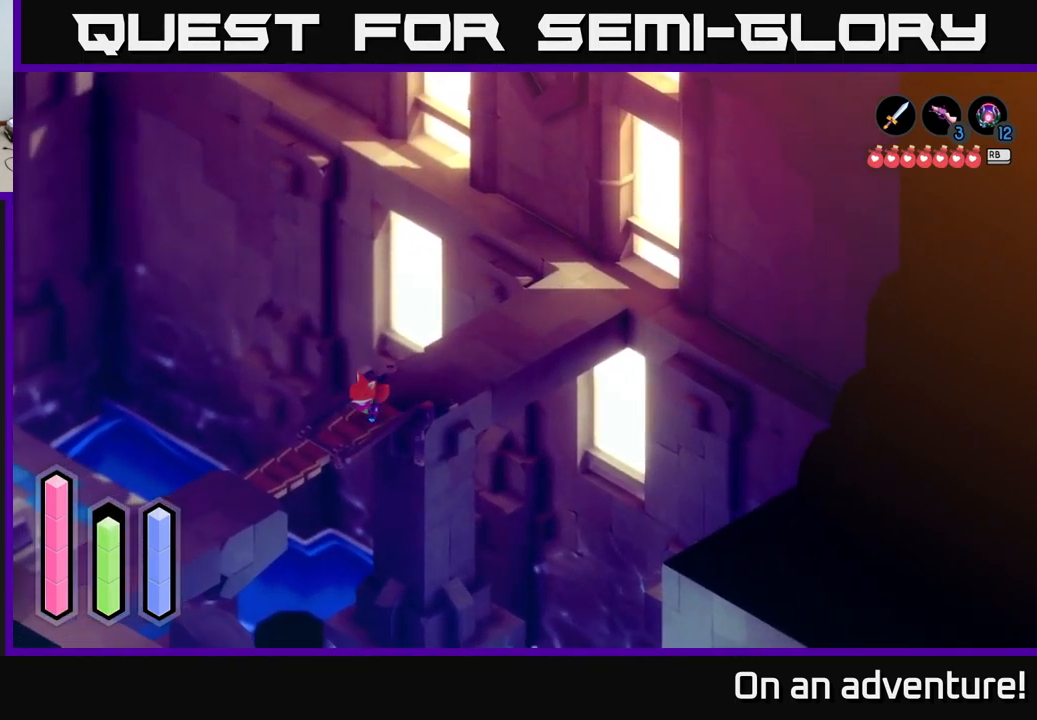
{"buttons": ["A"], "left_stick": "down-left", "right_stick": "center", "events": []}
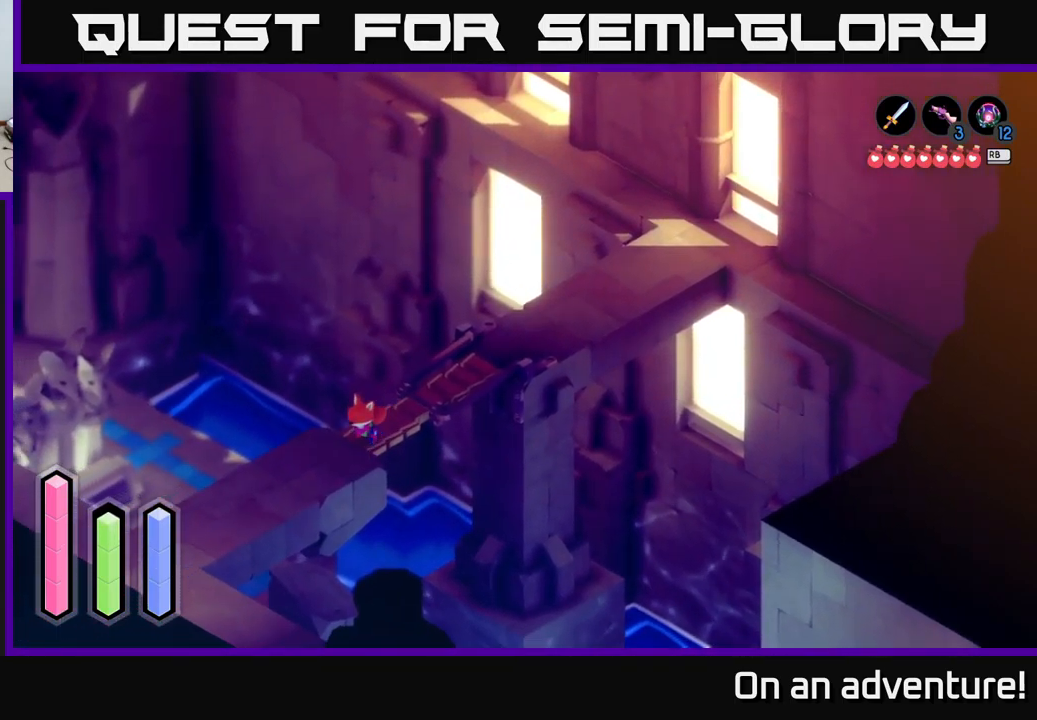
{"buttons": ["A"], "left_stick": "down-left", "right_stick": "center", "events": []}
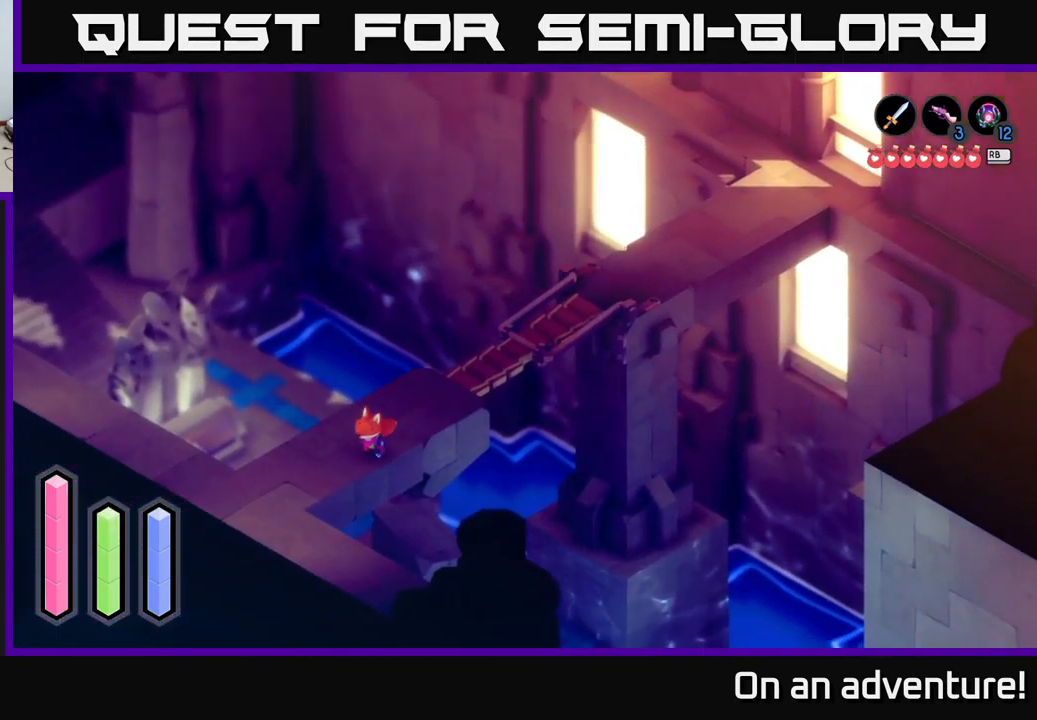
{"buttons": ["A"], "left_stick": "down-right", "right_stick": "center", "events": [[284, "left_stick", "down"], [484, "left_stick", "down-right"]]}
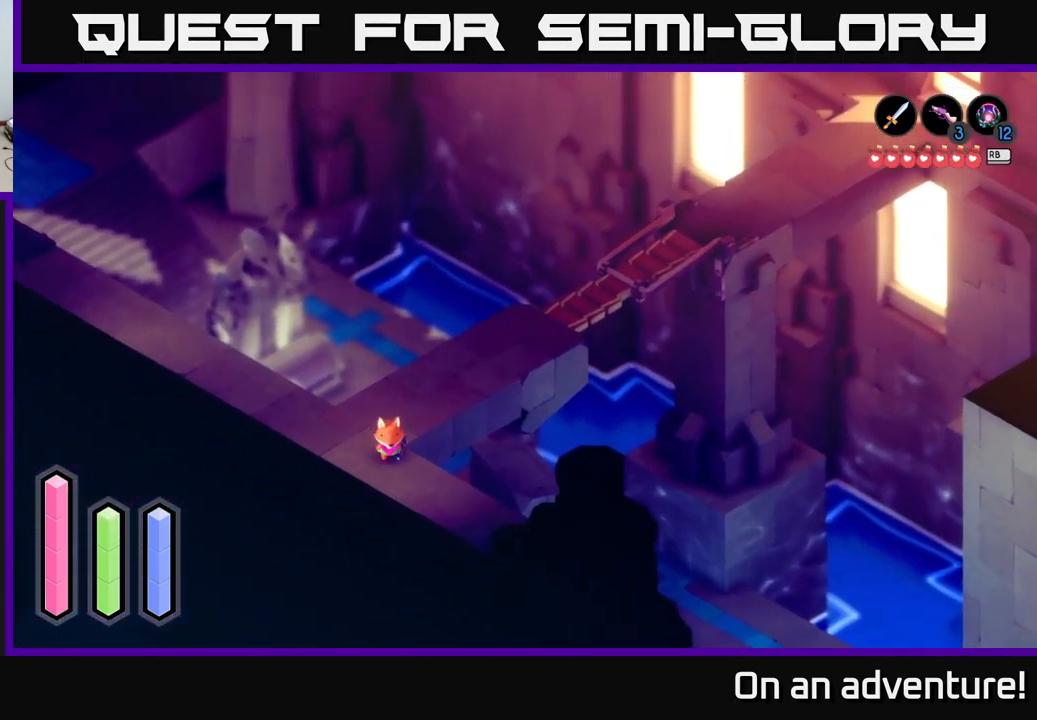
{"buttons": ["A"], "left_stick": "down-right", "right_stick": "center", "events": []}
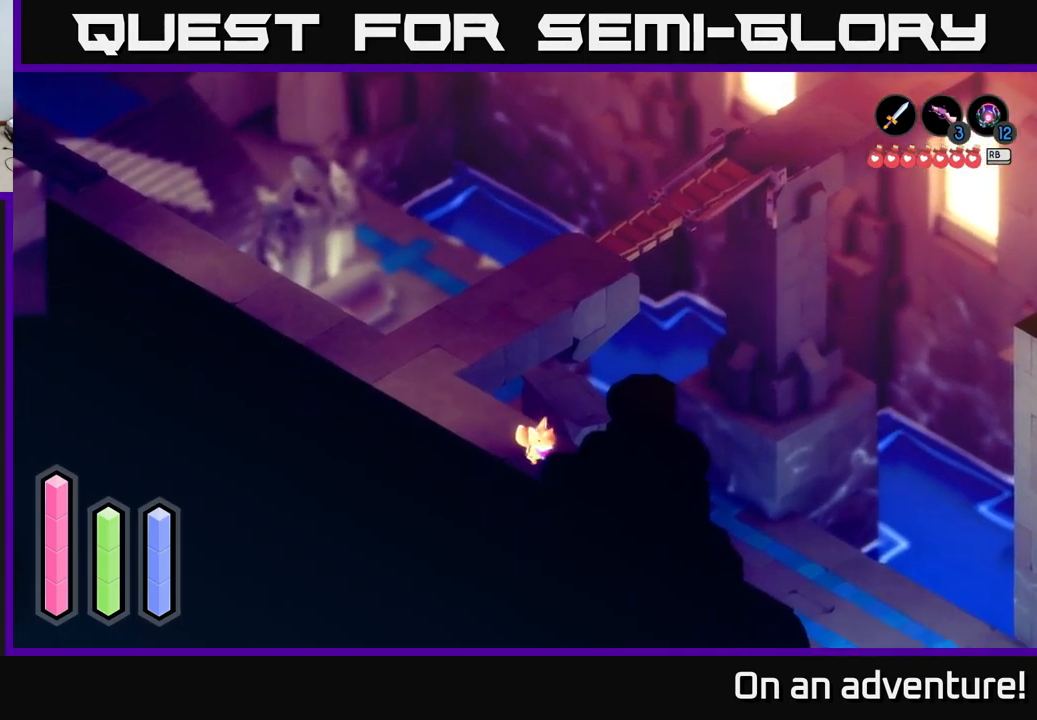
{"buttons": ["A"], "left_stick": "down-left", "right_stick": "center", "events": [[450, "left_stick", "down-left"]]}
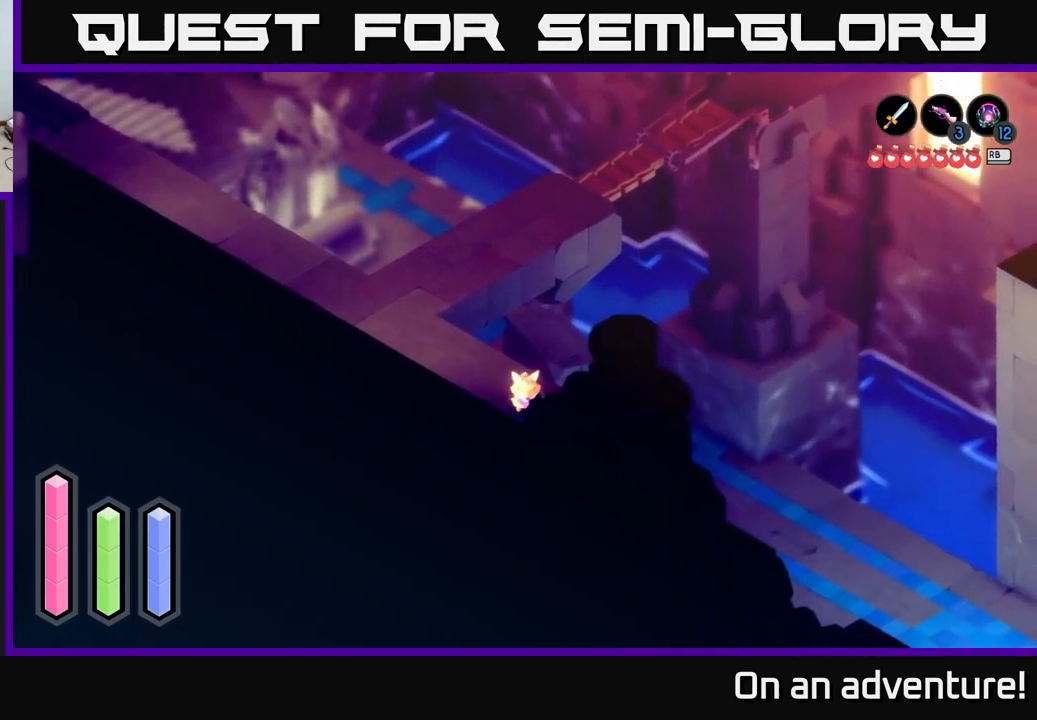
{"buttons": ["A"], "left_stick": "up-left", "right_stick": "center", "events": [[84, "left_stick", "up-left"]]}
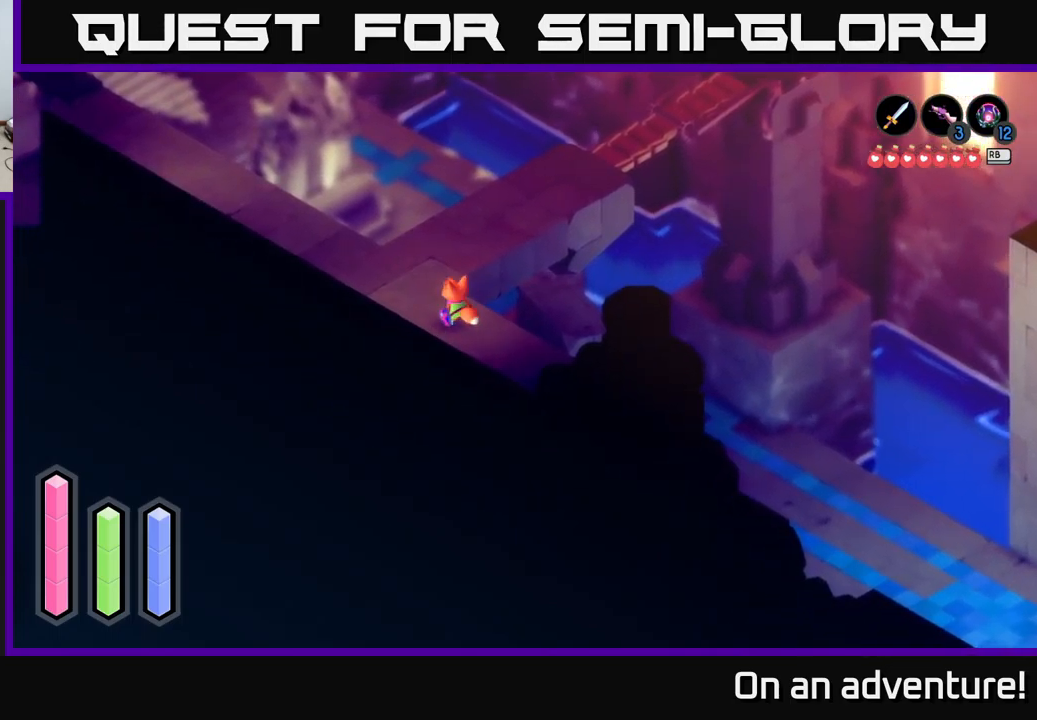
{"buttons": ["A"], "left_stick": "up-left", "right_stick": "center", "events": []}
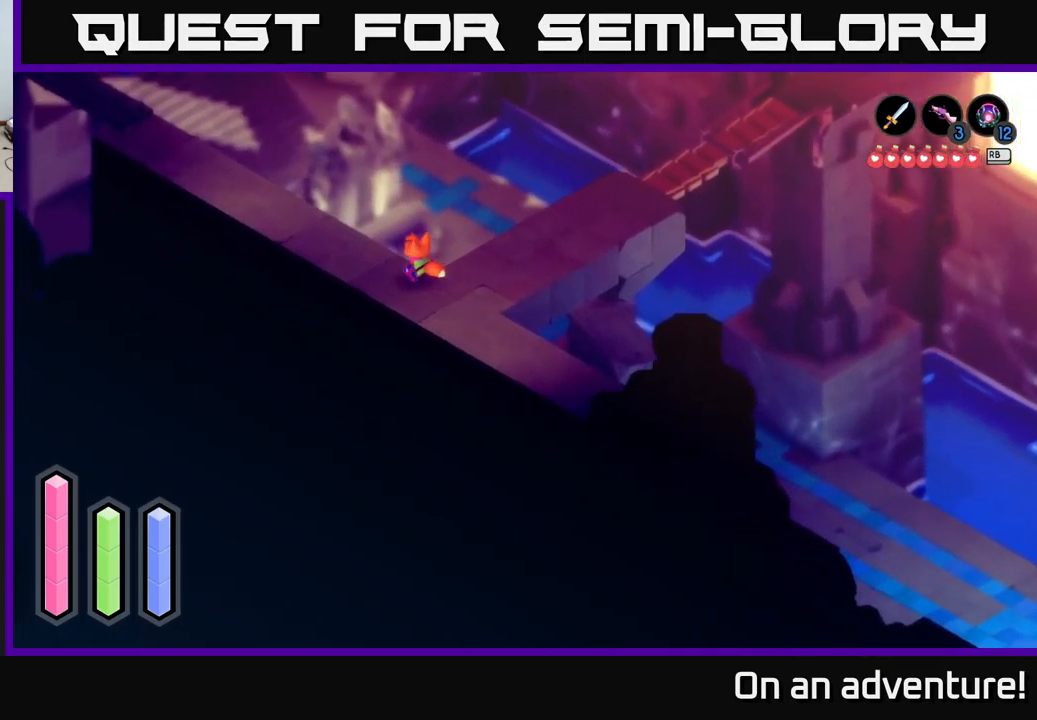
{"buttons": ["A"], "left_stick": "up-left", "right_stick": "center", "events": []}
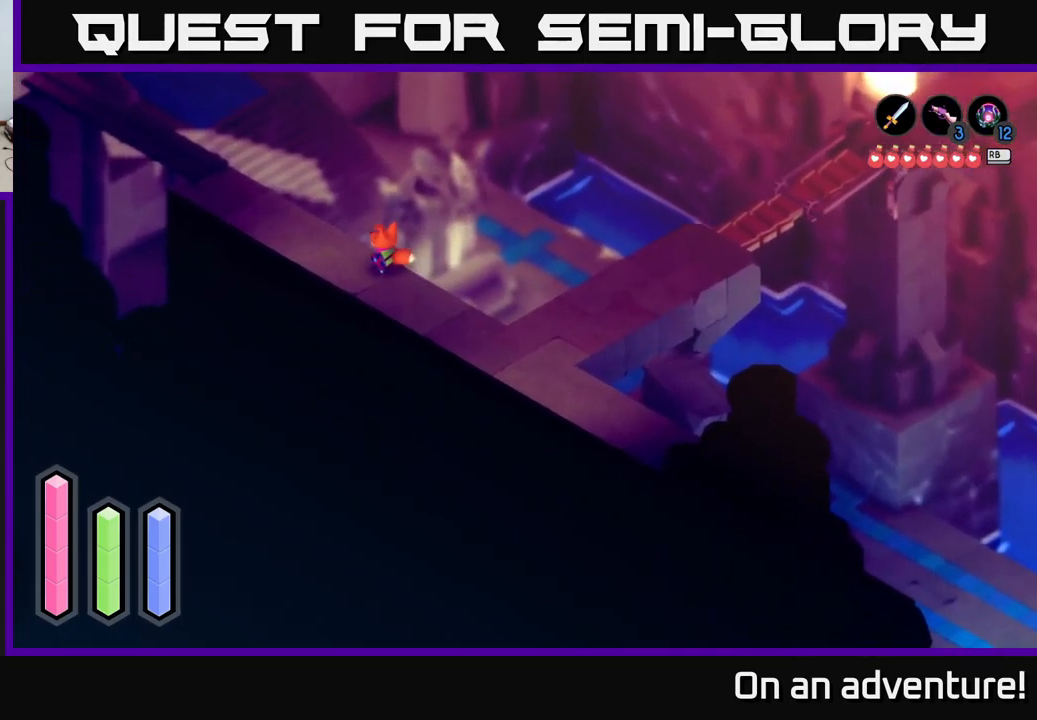
{"buttons": ["A"], "left_stick": "up-left", "right_stick": "center", "events": []}
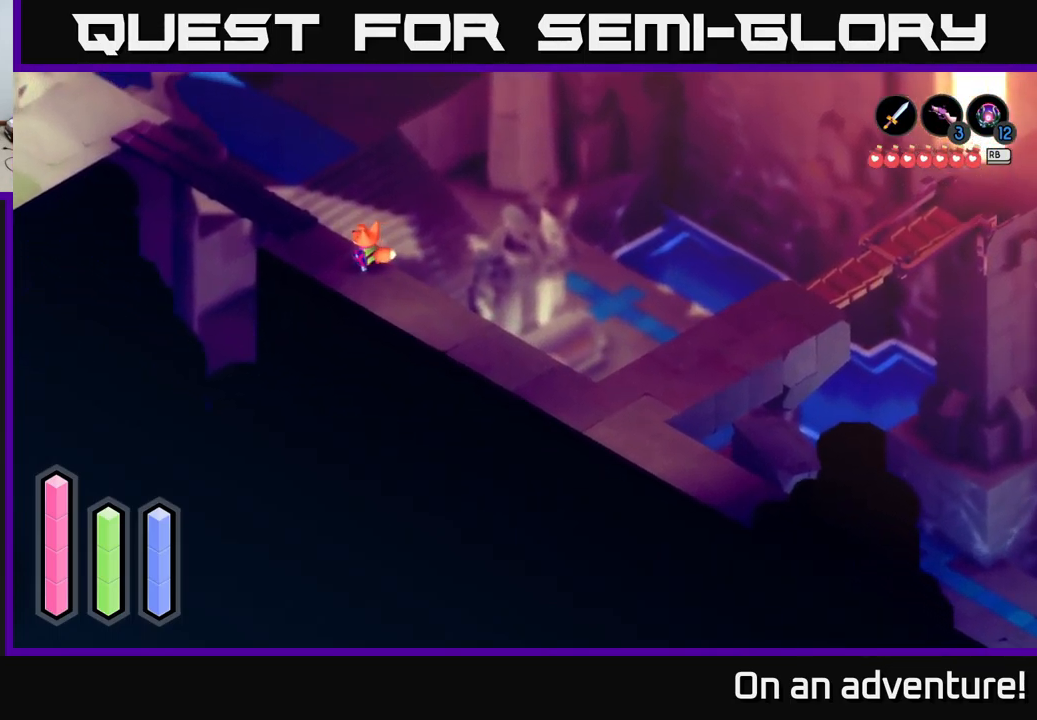
{"buttons": ["A"], "left_stick": "up-left", "right_stick": "center", "events": []}
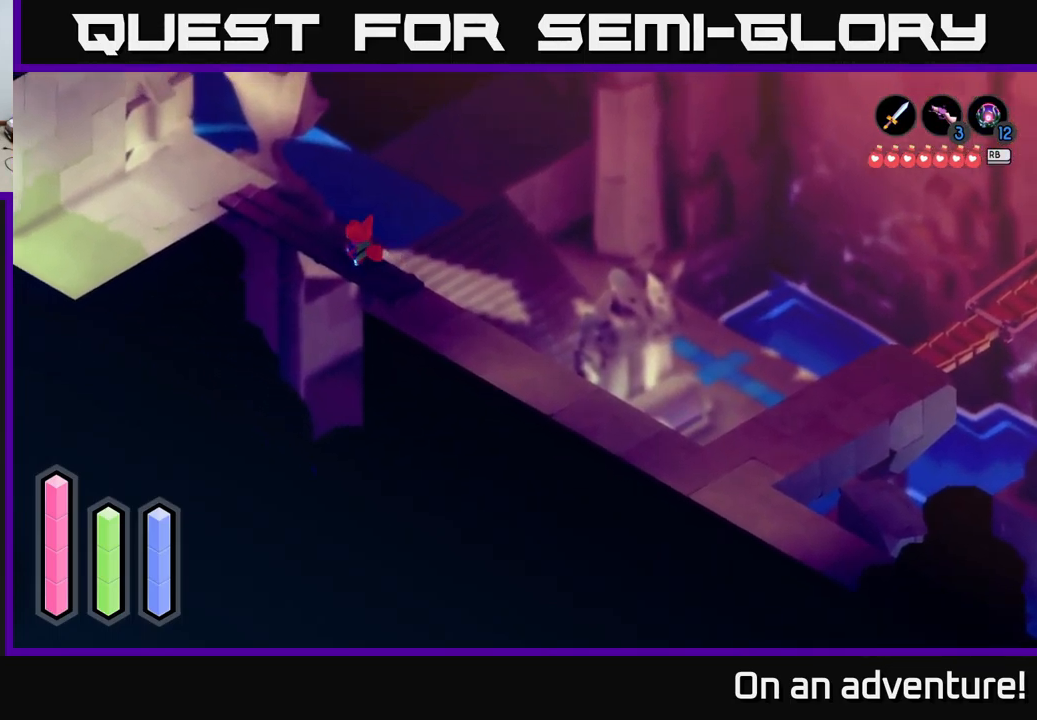
{"buttons": ["A"], "left_stick": "up-left", "right_stick": "center", "events": []}
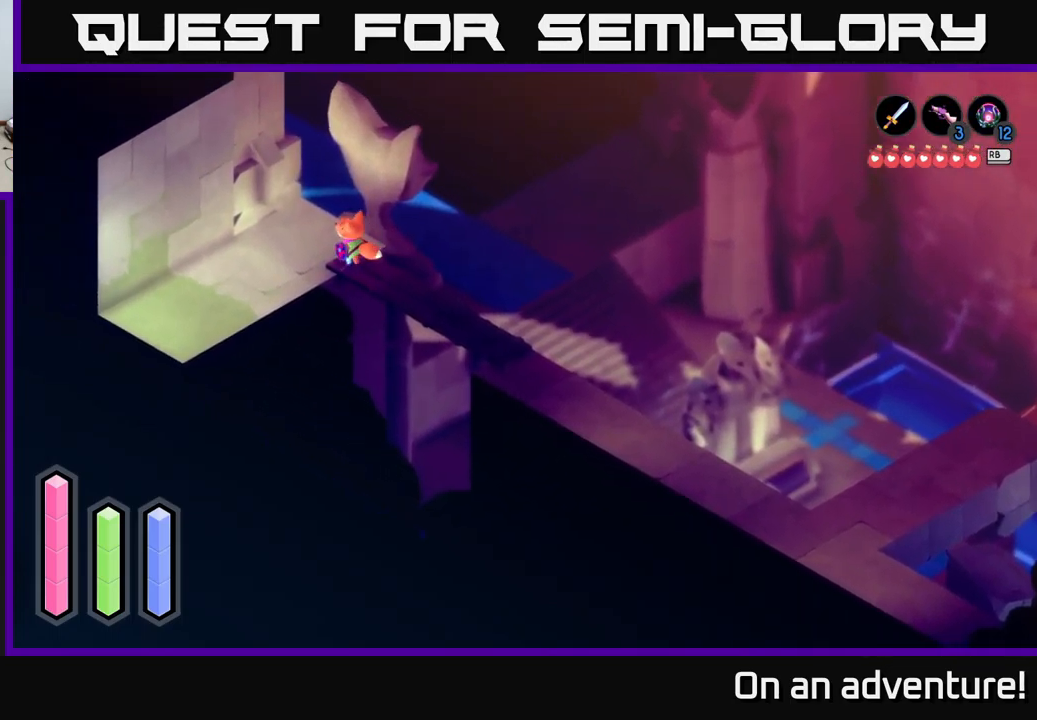
{"buttons": ["A"], "left_stick": "down-left", "right_stick": "center", "events": [[34, "left_stick", "left"], [200, "left_stick", "down-left"]]}
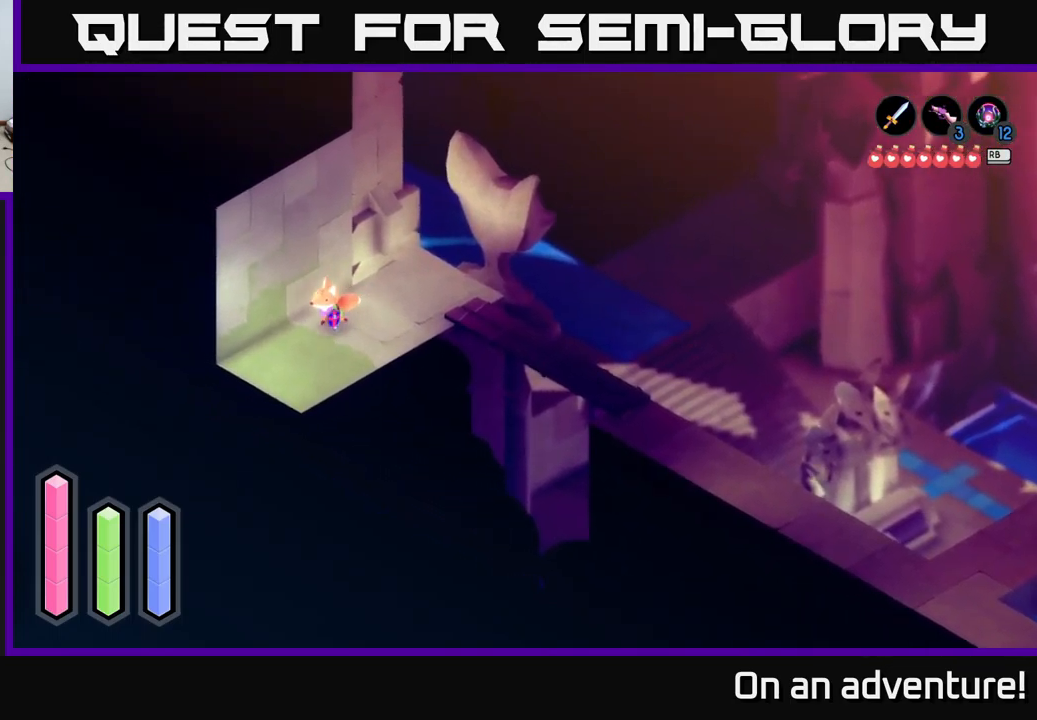
{"buttons": ["A"], "left_stick": "down-left", "right_stick": "center", "events": []}
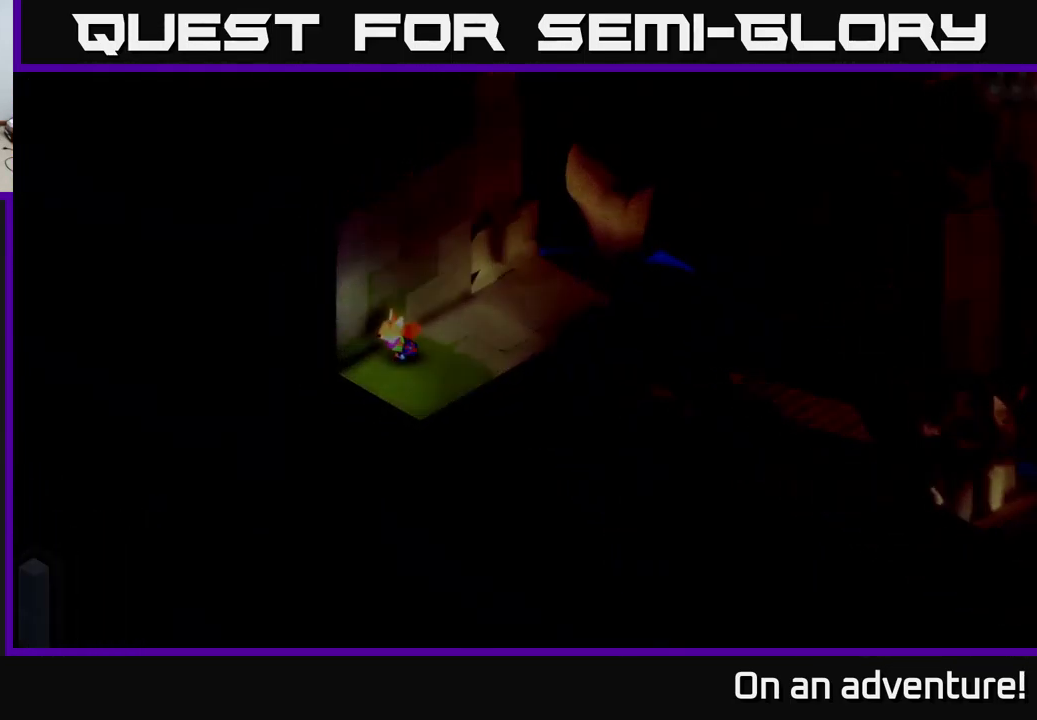
{"buttons": [], "left_stick": "center", "right_stick": "center", "events": [[167, "A", "up"], [267, "left_stick", "center"]]}
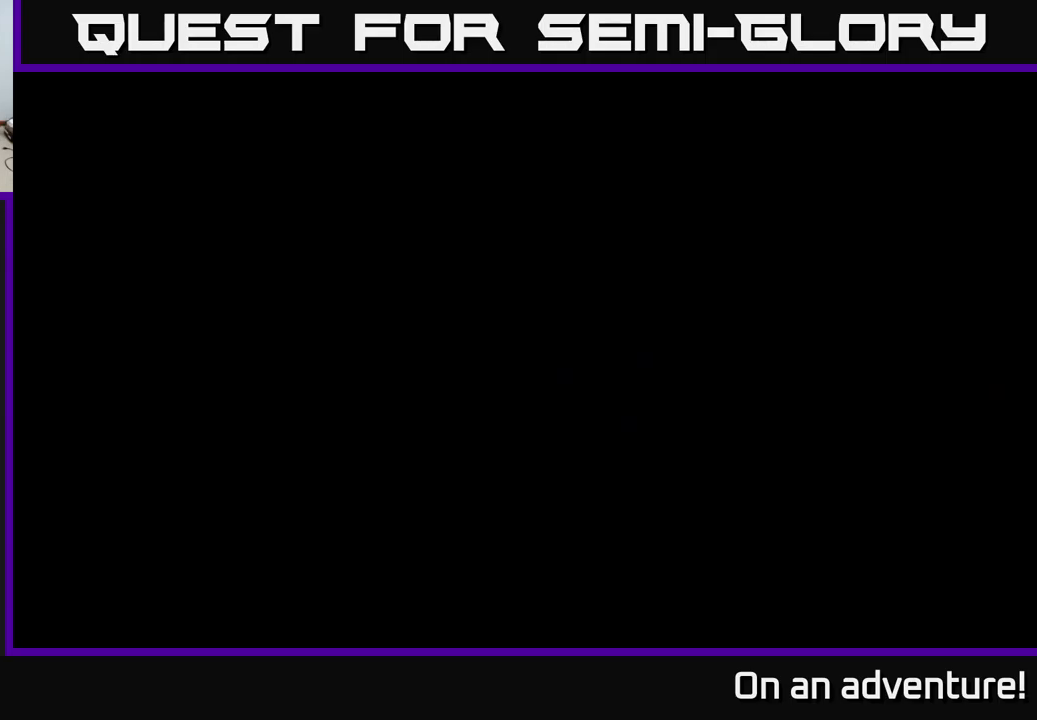
{"buttons": [], "left_stick": "center", "right_stick": "center", "events": []}